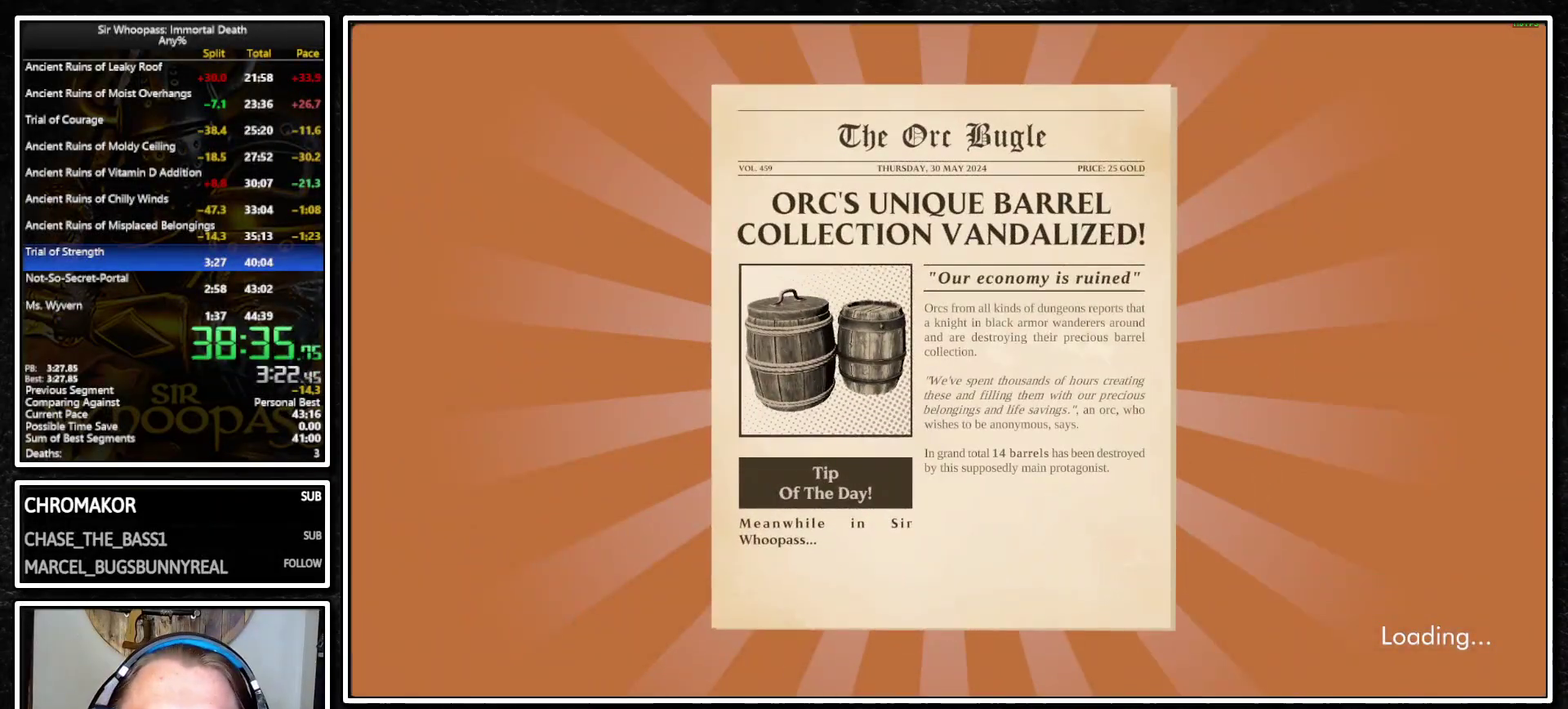
Gameplay with a controller (PlayStation layout); each line is a JSON object with the inputs held at the frame after it. "events" lists button and stick changes between this image and that frame as [ms after this image, input, new state], when the widget could be followed in between. Not read: L3 R3.
{"buttons": ["CROSS", "L1"], "left_stick": "up", "right_stick": "center"}
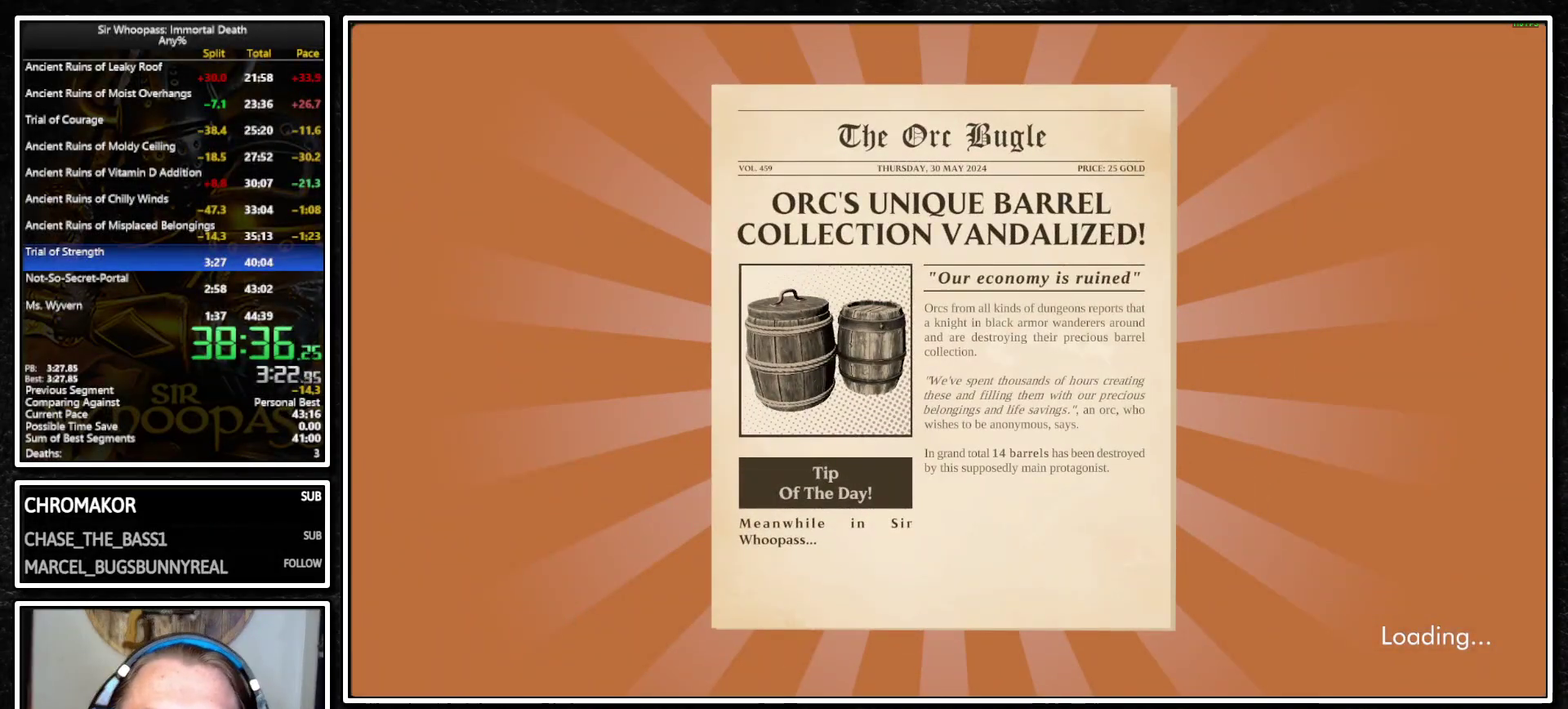
{"buttons": ["L1"], "left_stick": "up", "right_stick": "center", "events": [[17, "CROSS", "up"], [83, "CROSS", "down"], [167, "CROSS", "up"], [233, "CROSS", "down"], [300, "CROSS", "up"], [383, "CROSS", "down"], [417, "CROSS", "up"]]}
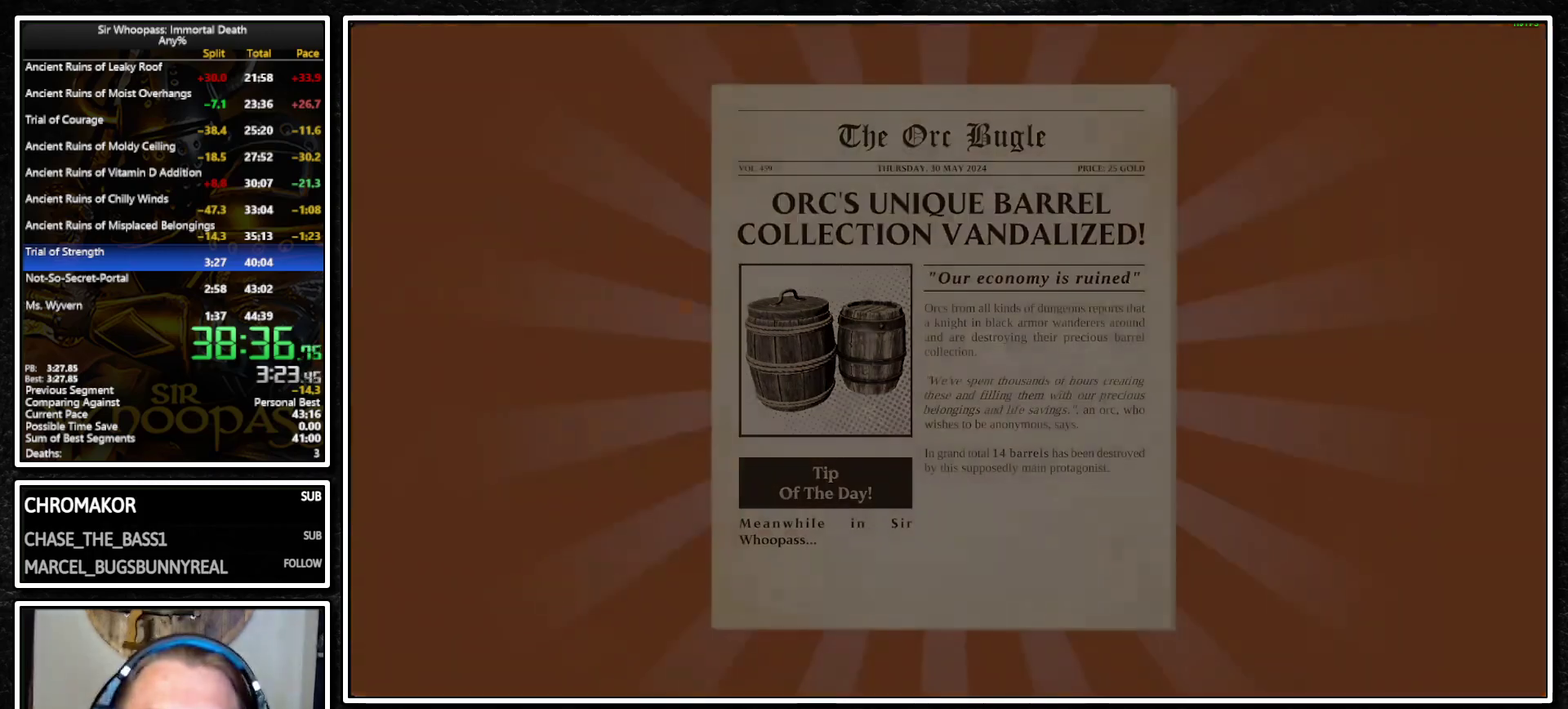
{"buttons": ["L1"], "left_stick": "up", "right_stick": "center", "events": []}
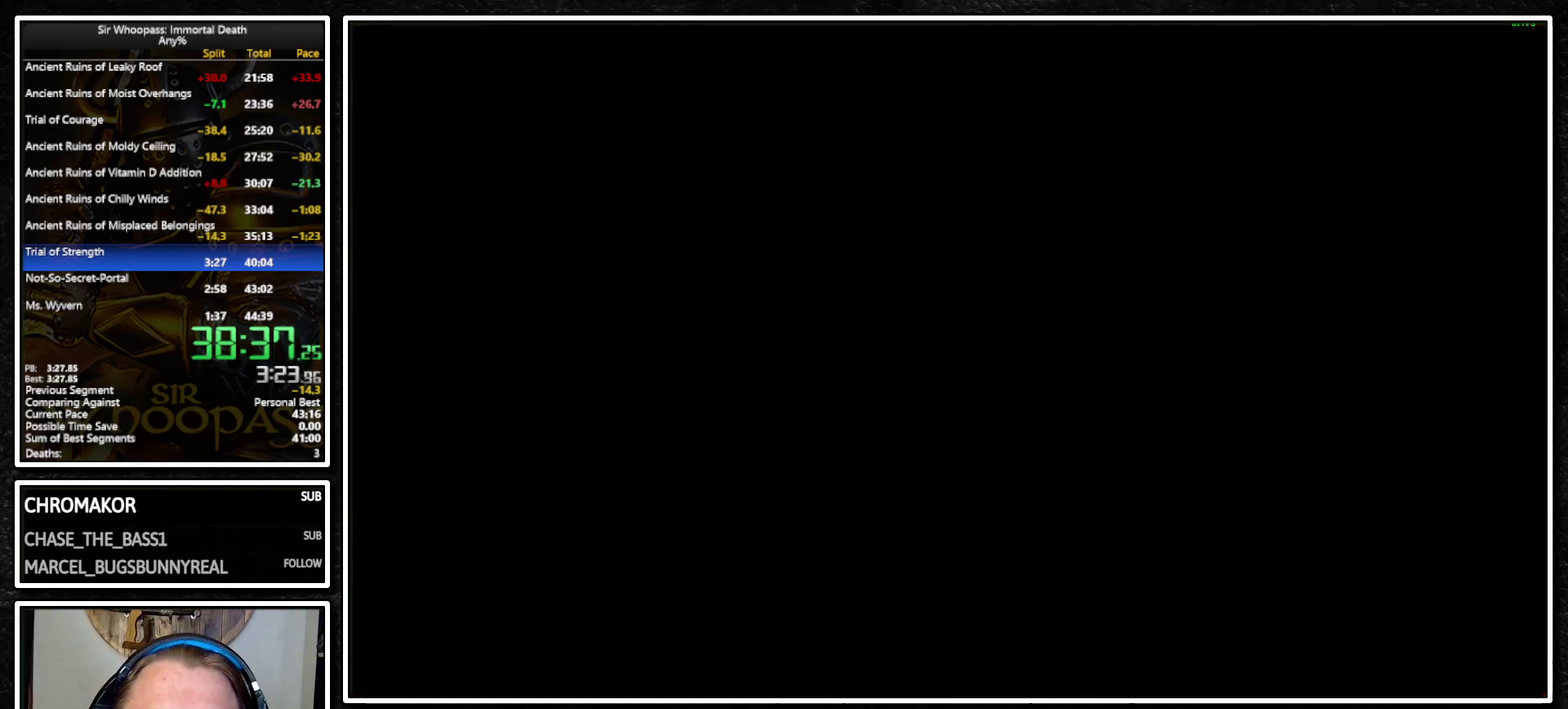
{"buttons": ["L1"], "left_stick": "up", "right_stick": "center", "events": []}
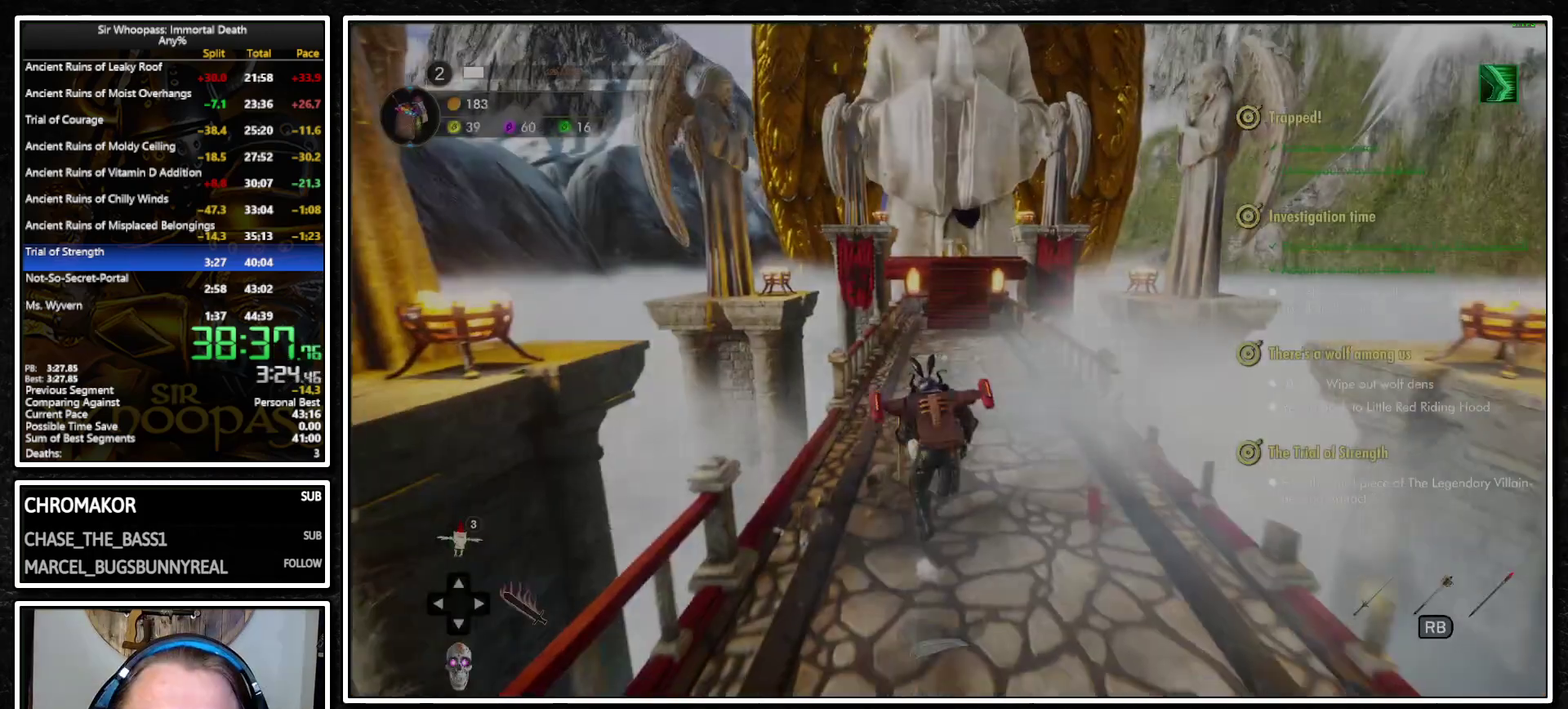
{"buttons": ["CIRCLE", "L1"], "left_stick": "up", "right_stick": "center", "events": [[433, "CIRCLE", "down"]]}
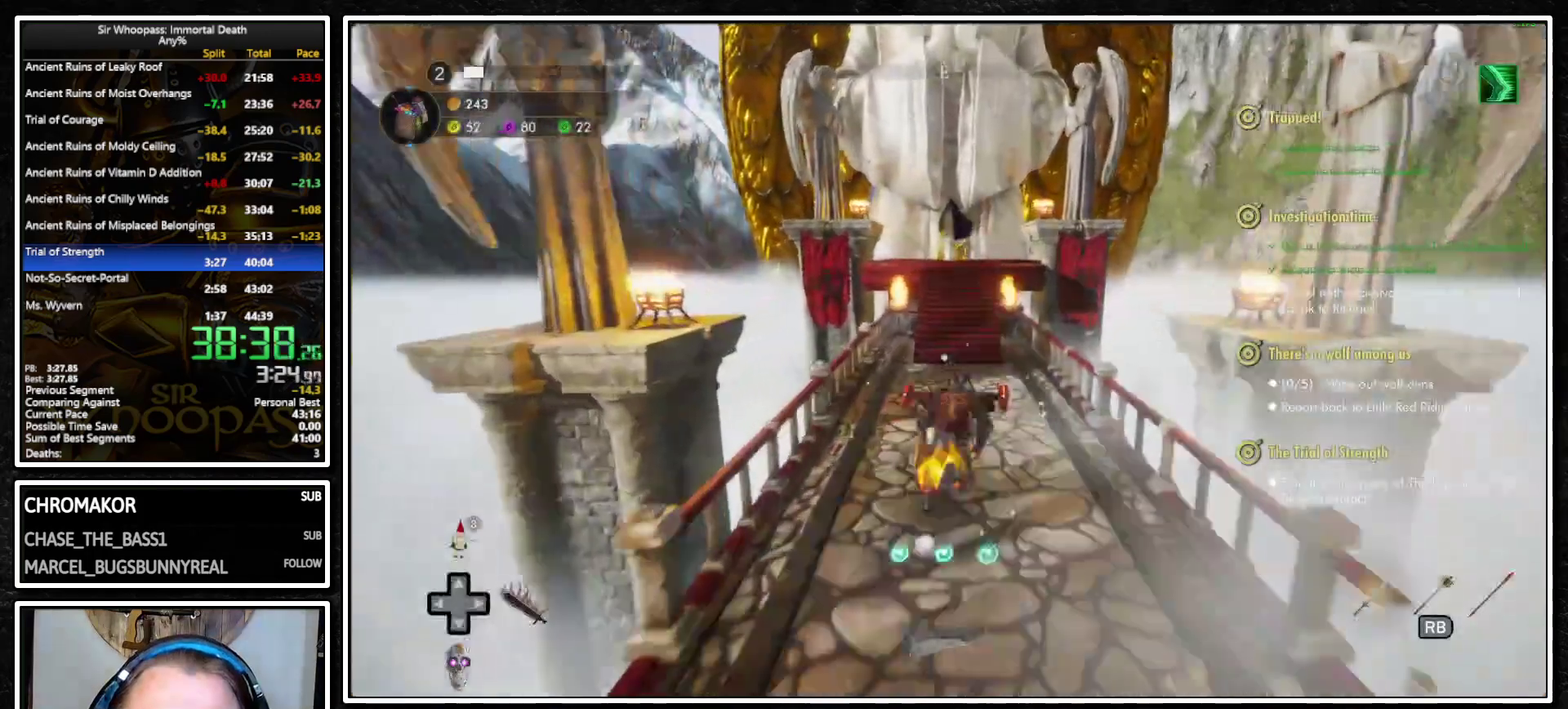
{"buttons": ["L1"], "left_stick": "up", "right_stick": "center", "events": [[17, "CIRCLE", "up"], [67, "CIRCLE", "down"], [167, "CIRCLE", "up"], [217, "CIRCLE", "down"], [283, "CIRCLE", "up"], [367, "CIRCLE", "down"], [433, "CIRCLE", "up"]]}
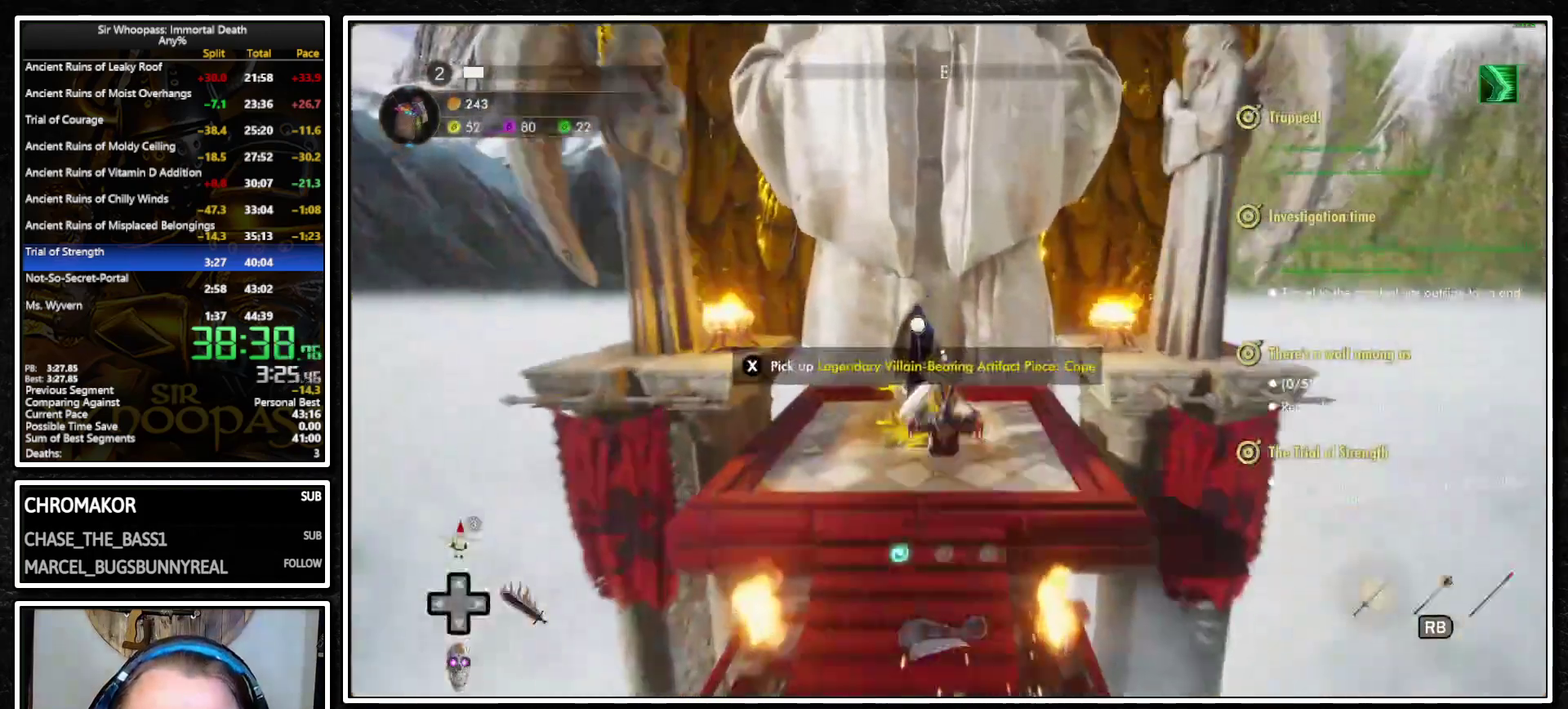
{"buttons": [], "left_stick": "center", "right_stick": "center", "events": [[100, "SQUARE", "down"], [167, "left_stick", "center"], [183, "SQUARE", "up"], [300, "L1", "up"], [400, "CROSS", "down"], [467, "CROSS", "up"]]}
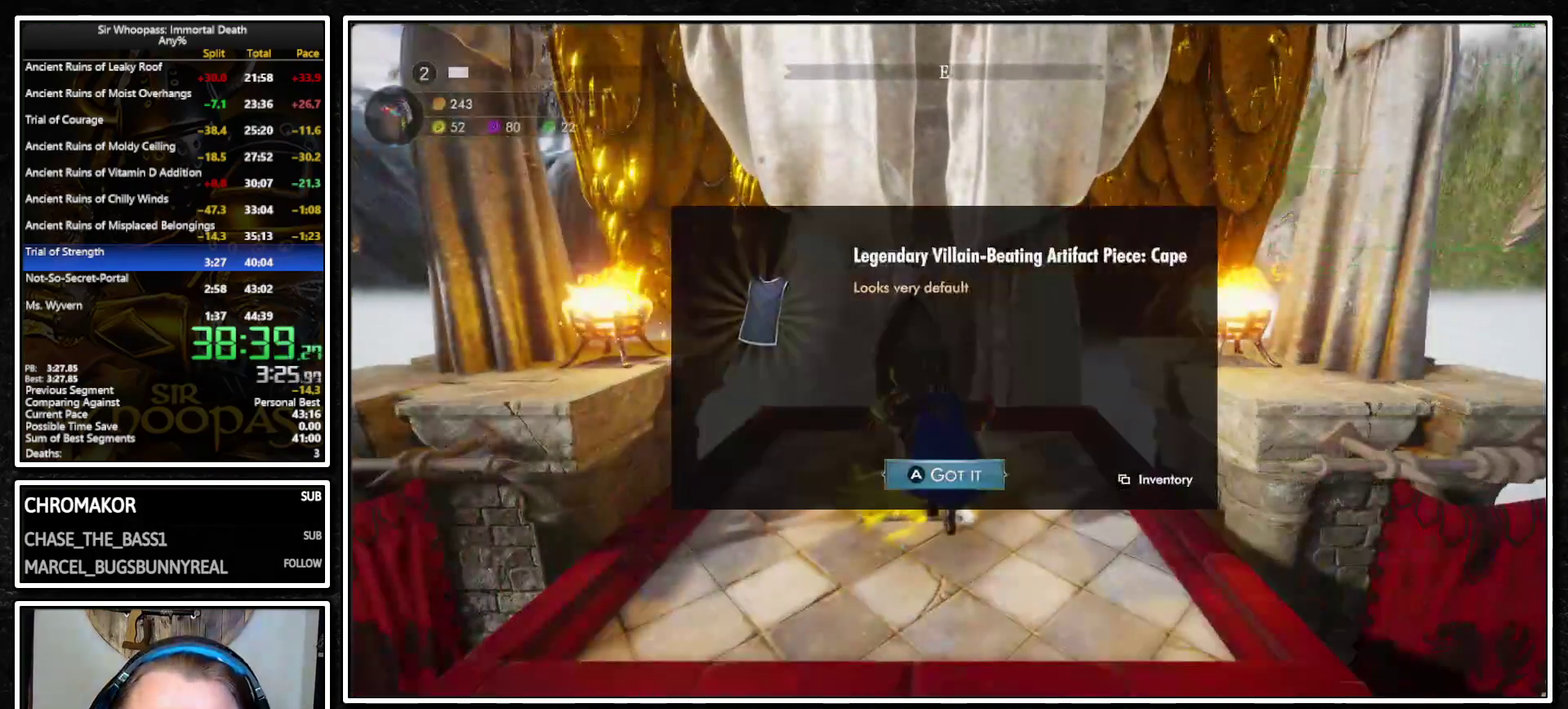
{"buttons": ["CROSS"], "left_stick": "center", "right_stick": "center", "events": [[483, "CROSS", "down"]]}
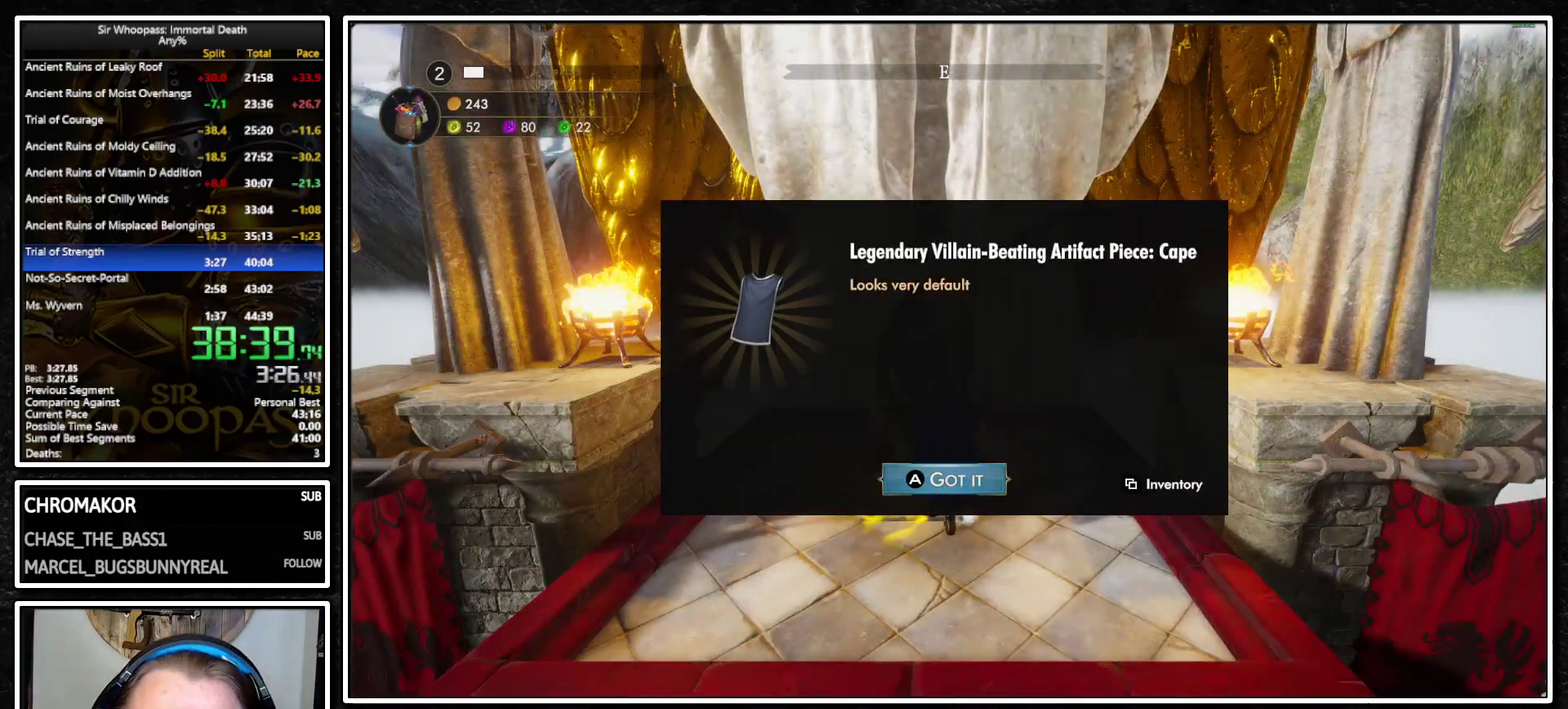
{"buttons": [], "left_stick": "center", "right_stick": "center", "events": [[67, "CROSS", "up"], [233, "CROSS", "down"], [333, "CROSS", "up"]]}
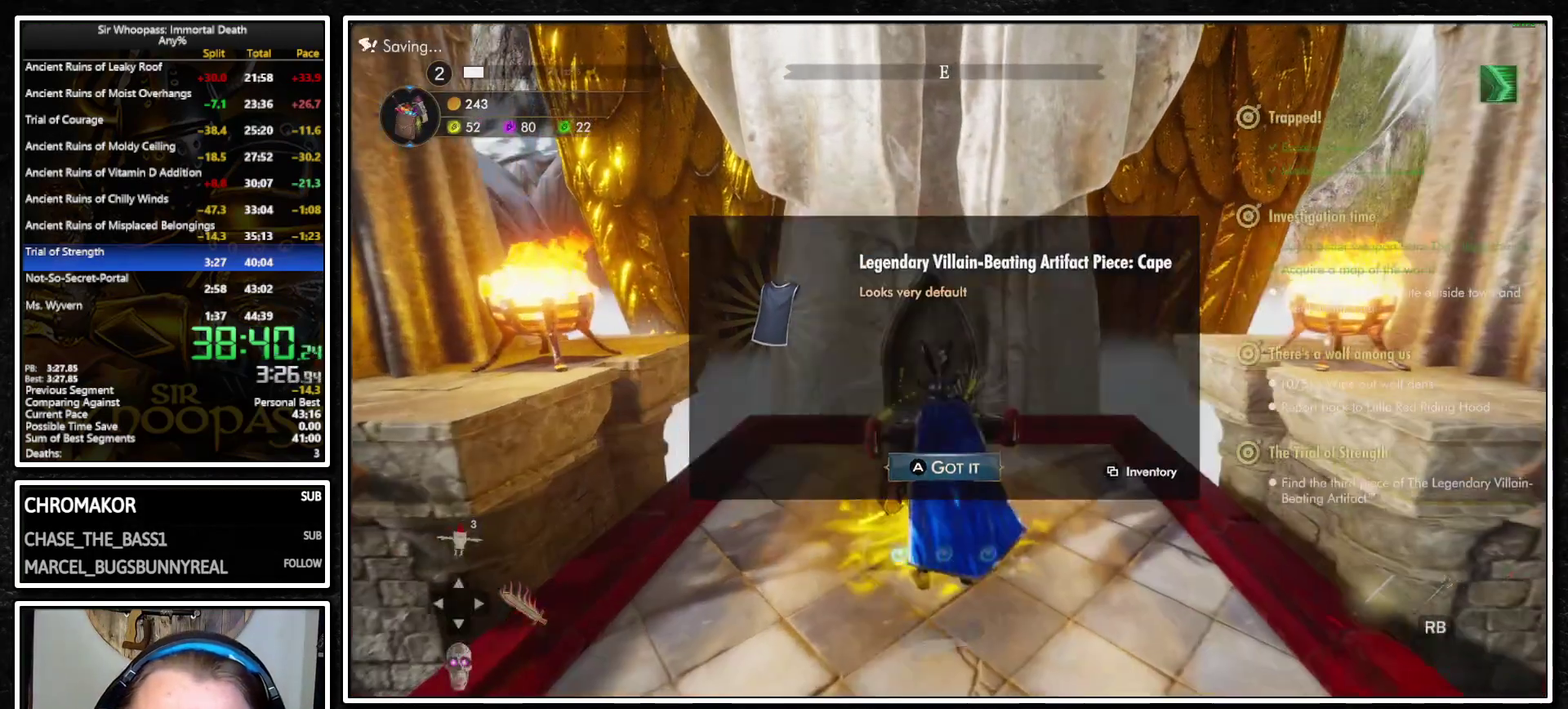
{"buttons": [], "left_stick": "center", "right_stick": "center", "events": []}
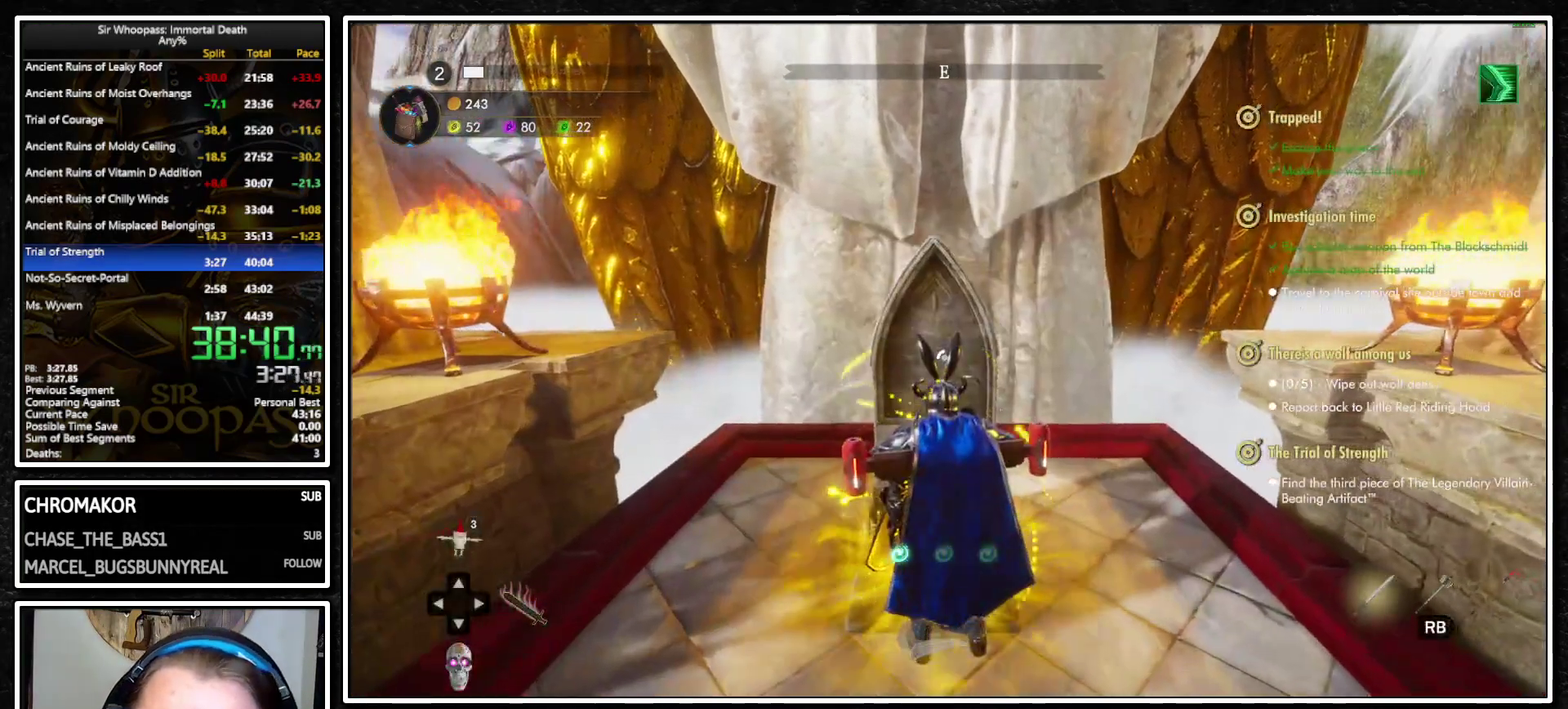
{"buttons": [], "left_stick": "center", "right_stick": "center", "events": [[317, "SQUARE", "down"], [483, "SQUARE", "up"]]}
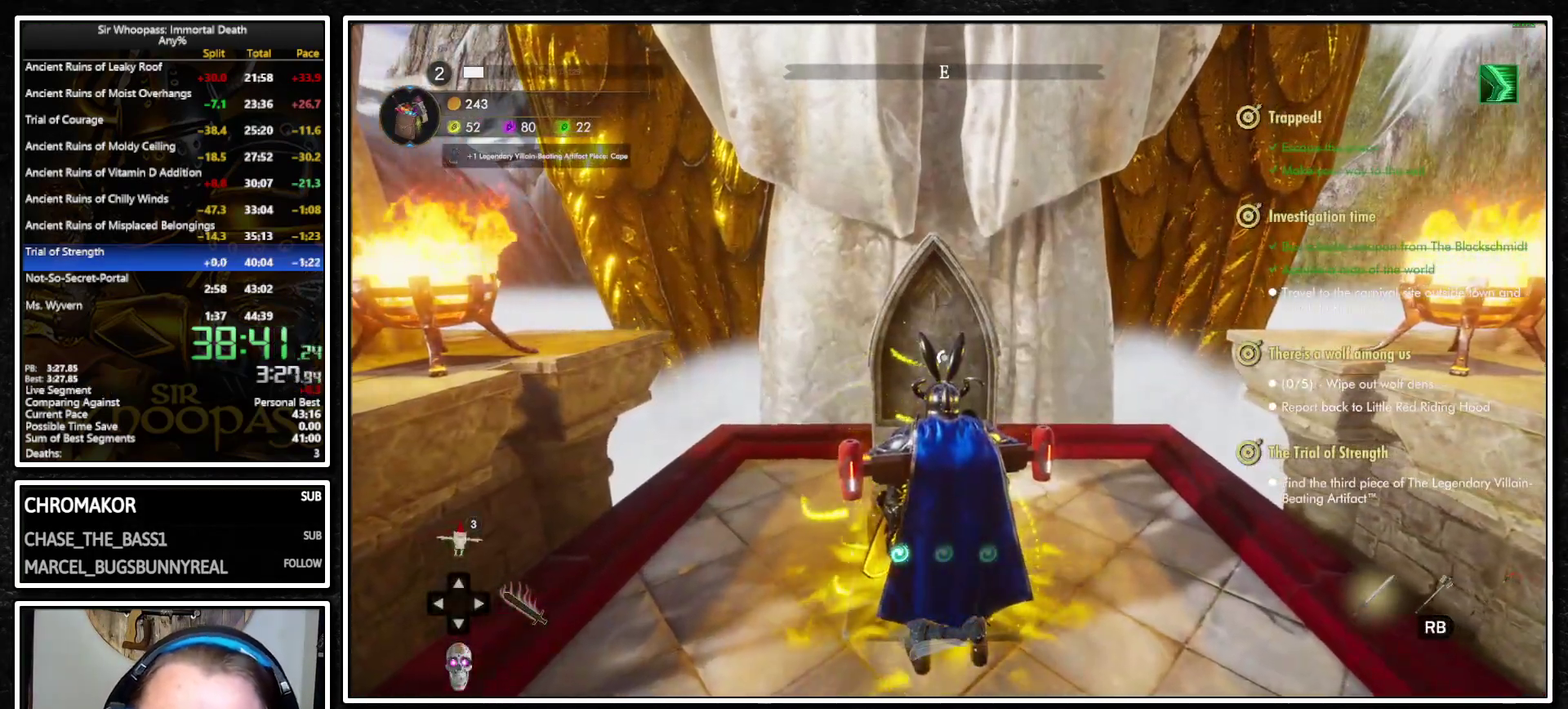
{"buttons": [], "left_stick": "center", "right_stick": "center", "events": []}
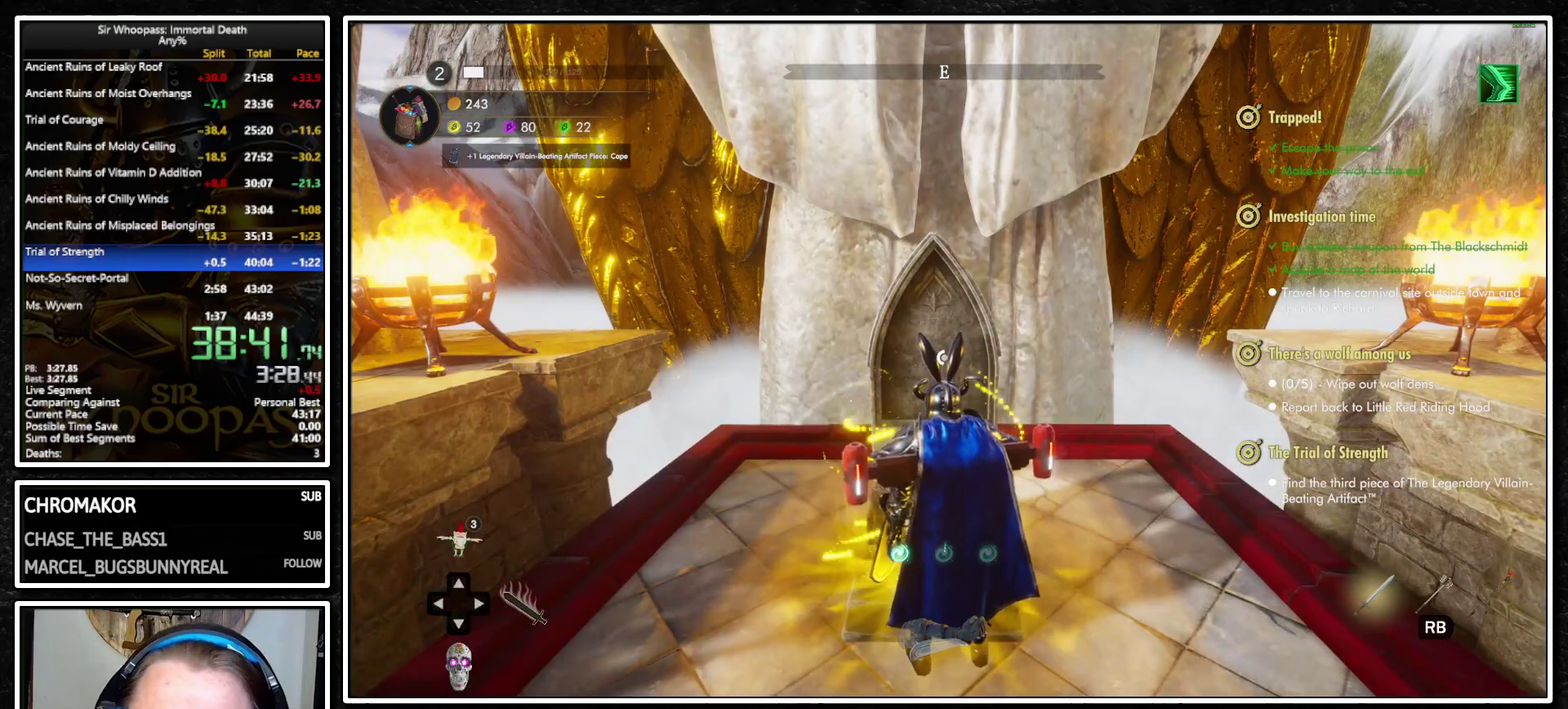
{"buttons": [], "left_stick": "center", "right_stick": "center", "events": []}
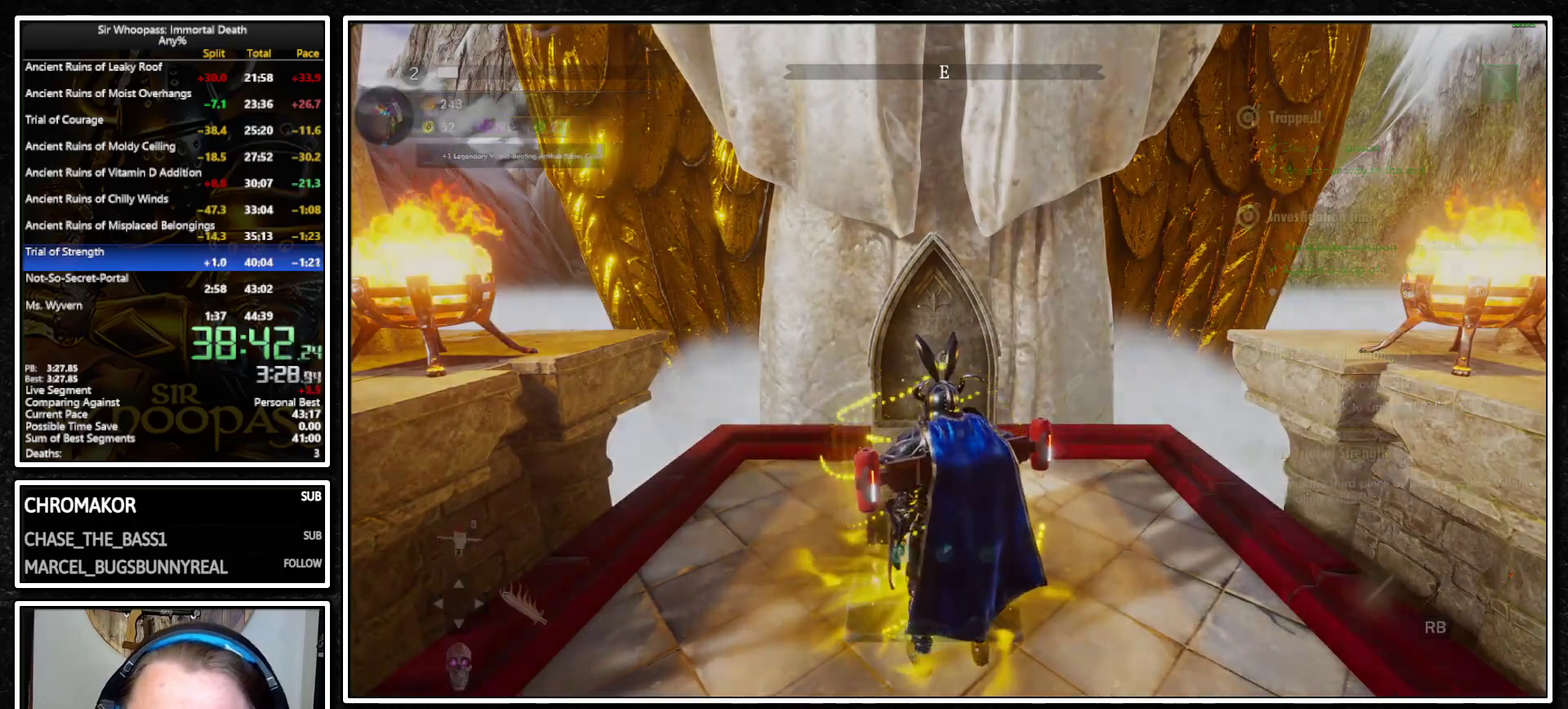
{"buttons": [], "left_stick": "center", "right_stick": "center", "events": []}
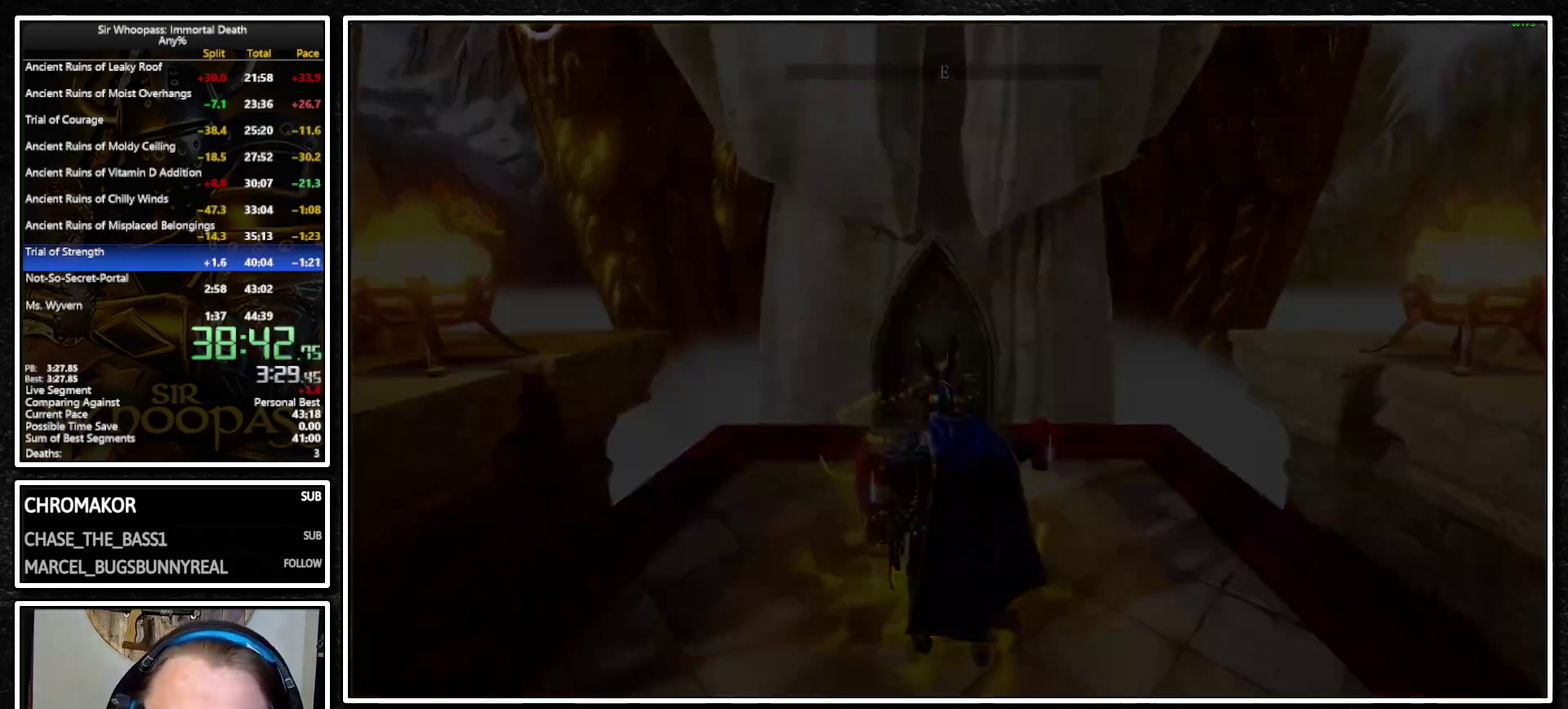
{"buttons": [], "left_stick": "center", "right_stick": "center", "events": []}
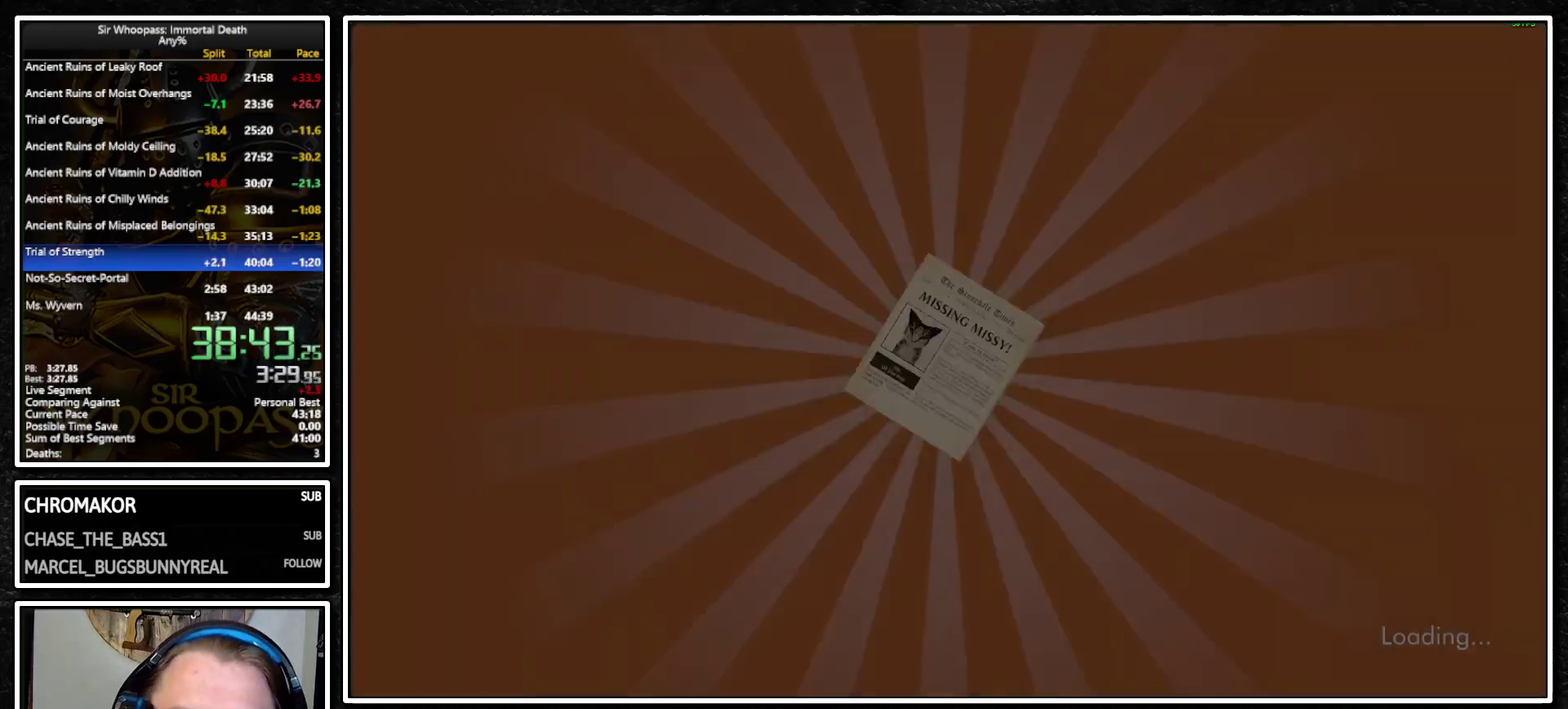
{"buttons": [], "left_stick": "center", "right_stick": "center", "events": []}
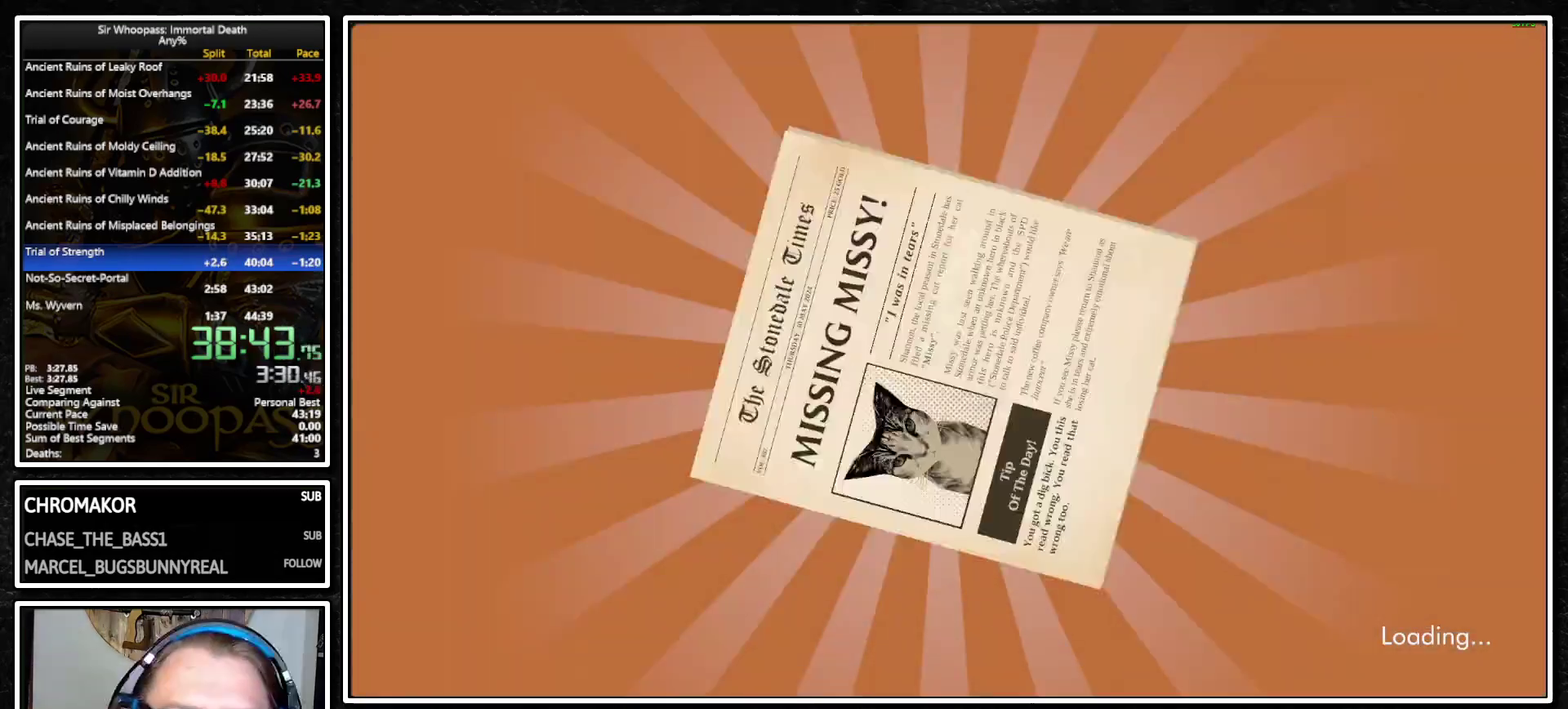
{"buttons": [], "left_stick": "center", "right_stick": "center", "events": []}
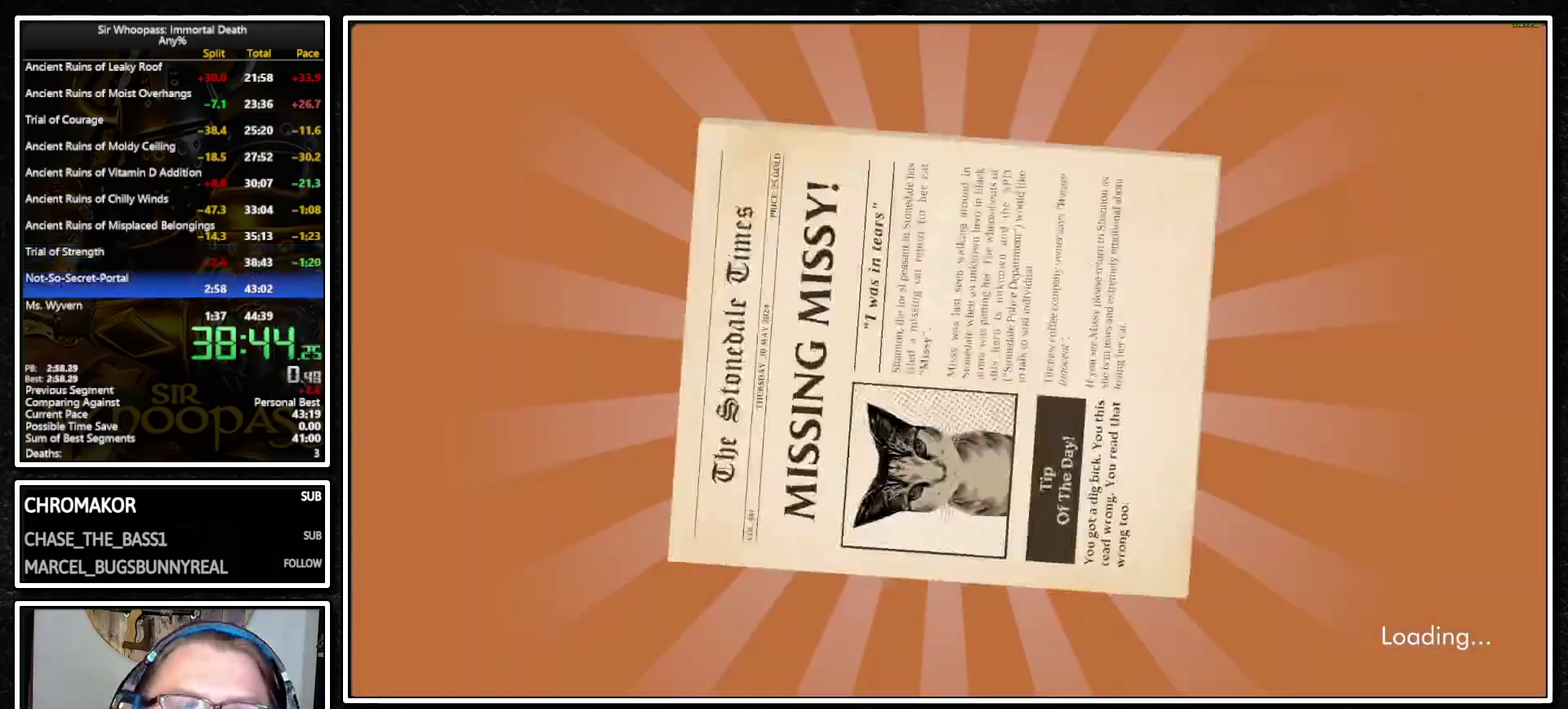
{"buttons": ["CROSS"], "left_stick": "center", "right_stick": "center", "events": [[300, "CROSS", "down"], [400, "CROSS", "up"], [450, "CROSS", "down"]]}
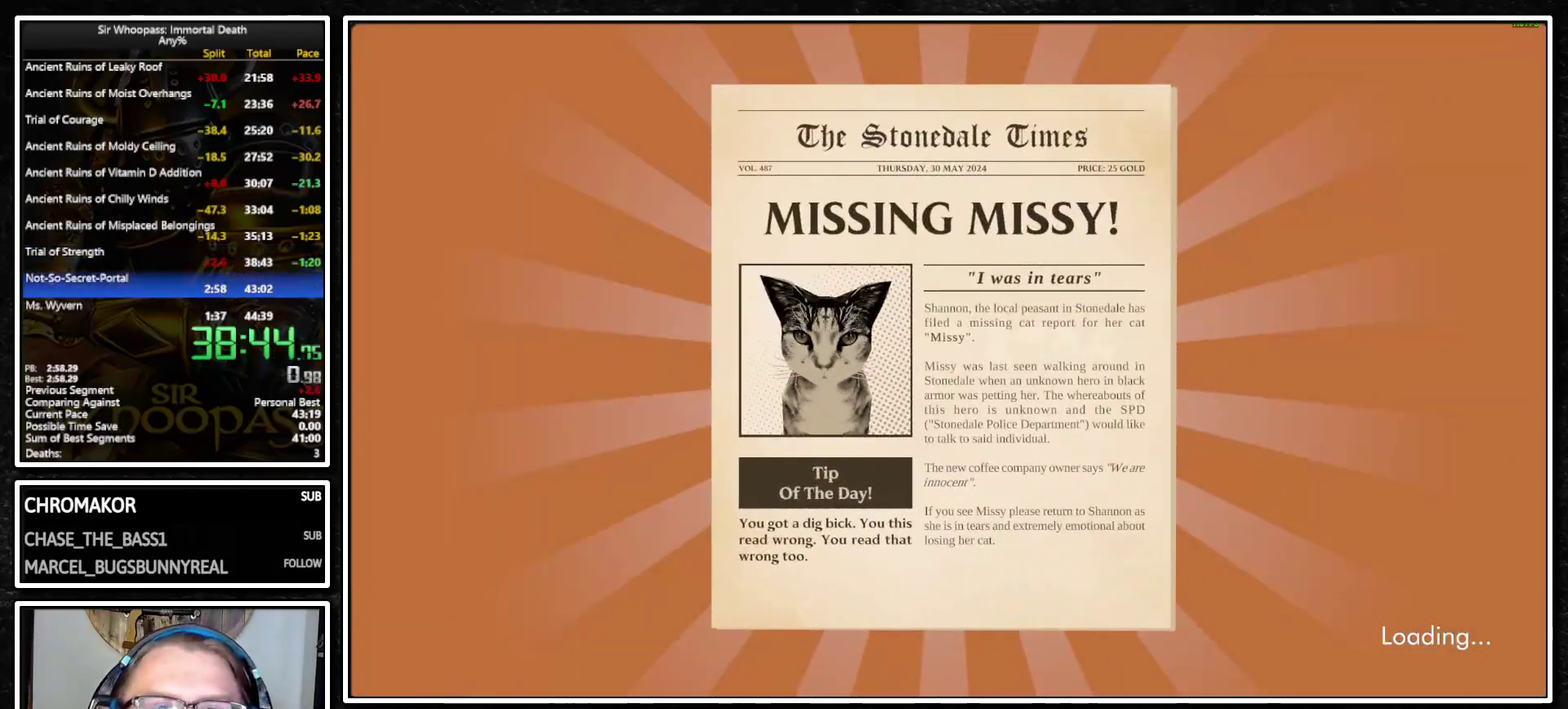
{"buttons": ["CROSS"], "left_stick": "center", "right_stick": "center", "events": [[17, "CROSS", "up"], [83, "CROSS", "down"], [167, "CROSS", "up"], [233, "CROSS", "down"], [300, "CROSS", "up"], [367, "CROSS", "down"], [433, "CROSS", "up"], [500, "CROSS", "down"]]}
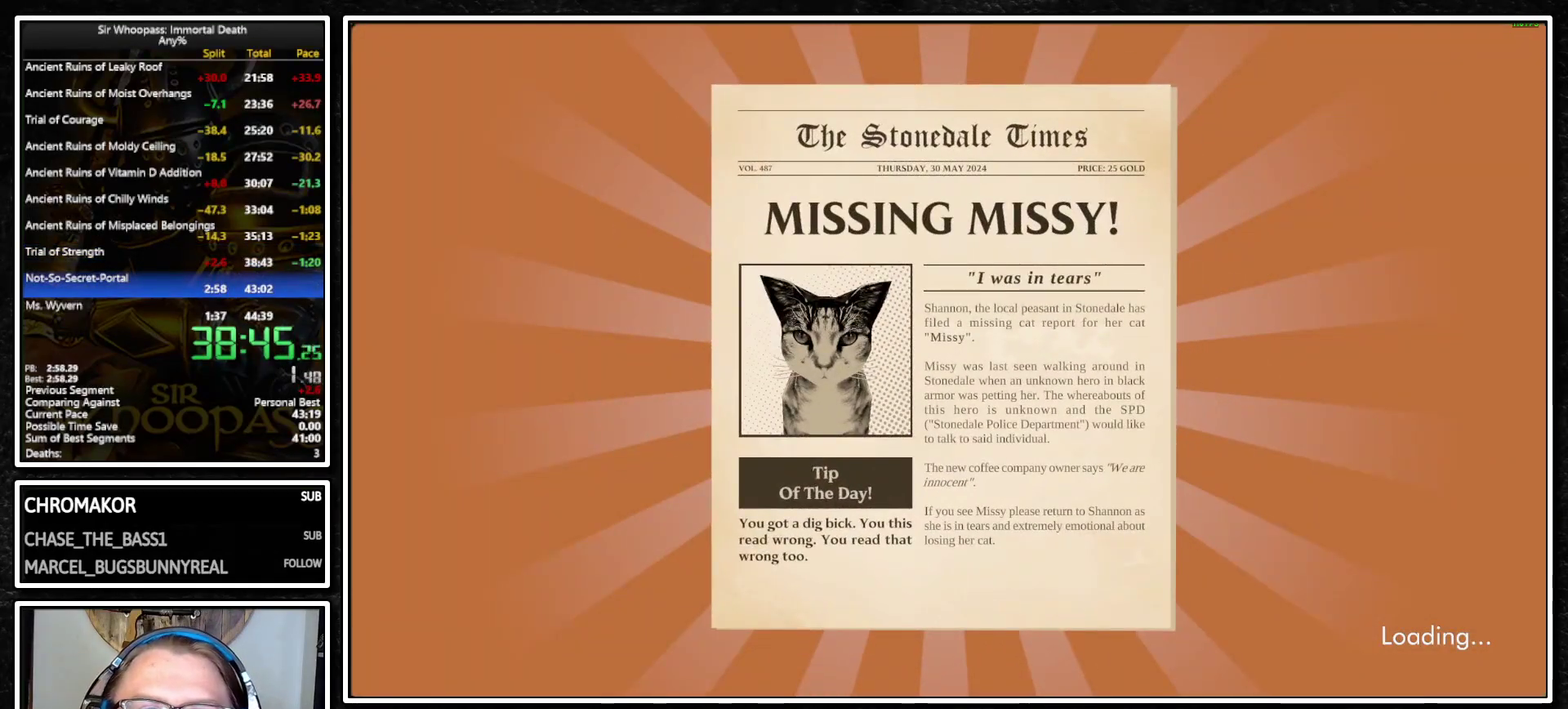
{"buttons": [], "left_stick": "center", "right_stick": "center", "events": [[83, "CROSS", "up"], [150, "CROSS", "down"], [217, "CROSS", "up"], [283, "CROSS", "down"], [367, "CROSS", "up"], [433, "CROSS", "down"], [500, "CROSS", "up"]]}
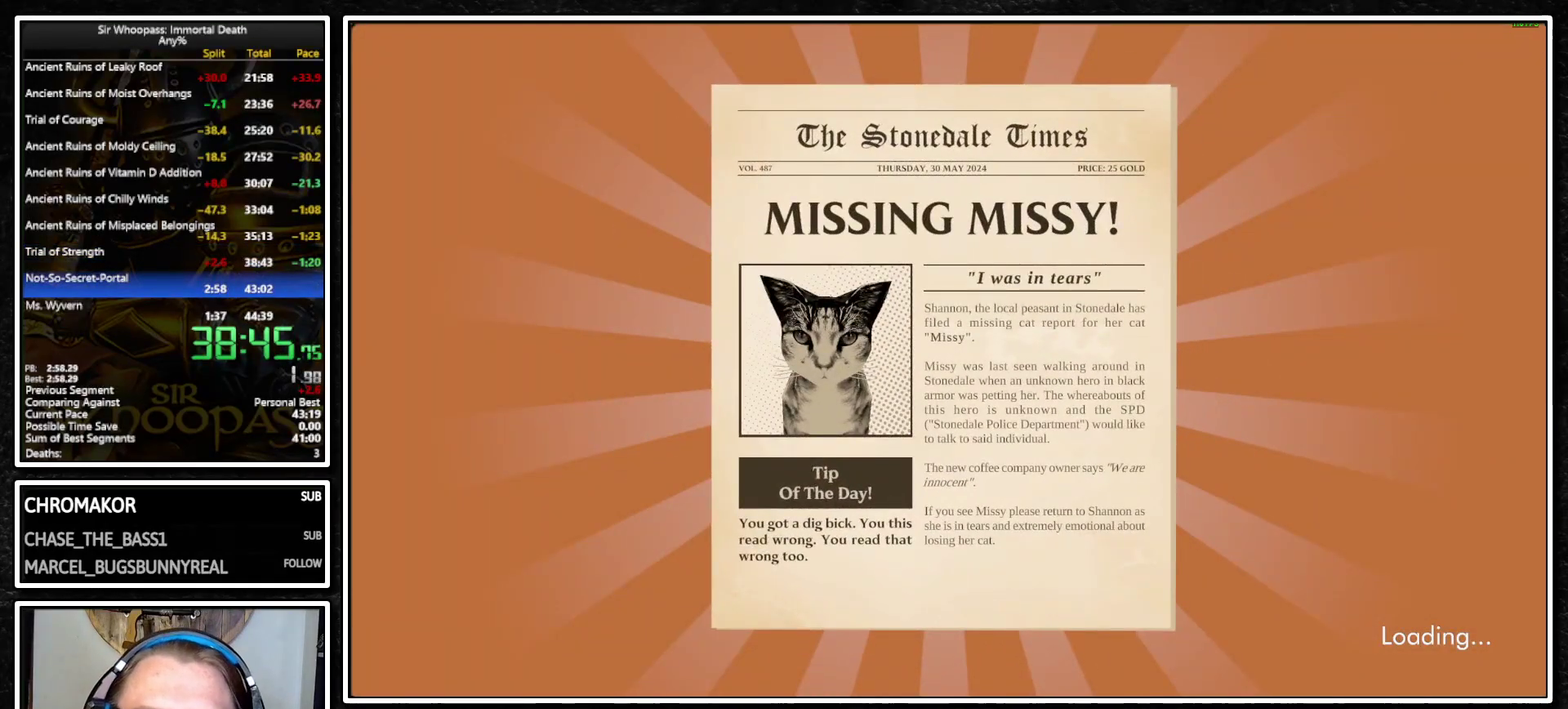
{"buttons": ["CROSS"], "left_stick": "center", "right_stick": "center", "events": [[67, "CROSS", "down"], [167, "CROSS", "up"], [200, "CROSS", "down"], [267, "CROSS", "up"], [333, "CROSS", "down"], [417, "CROSS", "up"], [467, "CROSS", "down"]]}
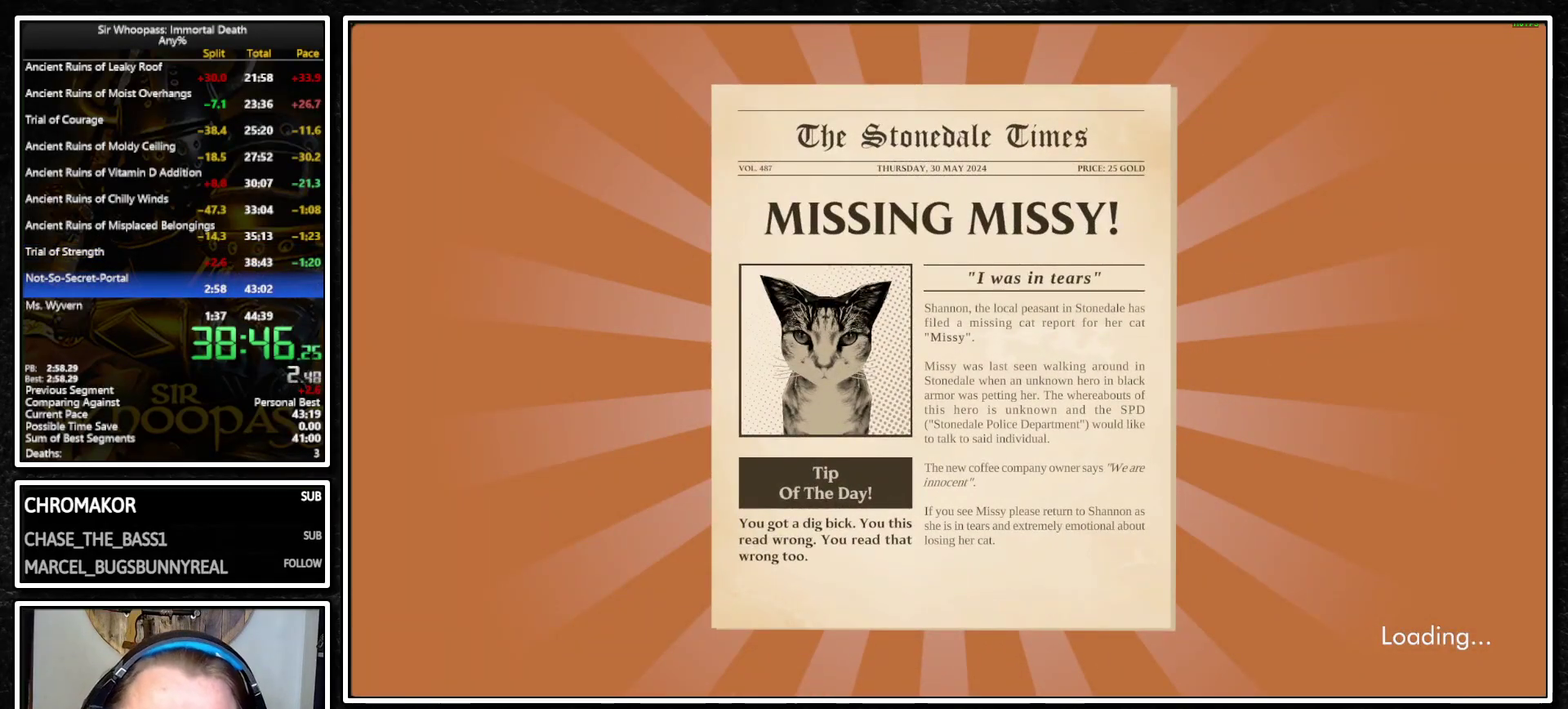
{"buttons": [], "left_stick": "center", "right_stick": "center", "events": [[50, "CROSS", "up"], [117, "CROSS", "down"], [183, "CROSS", "up"], [250, "CROSS", "down"], [317, "CROSS", "up"], [383, "CROSS", "down"], [450, "CROSS", "up"]]}
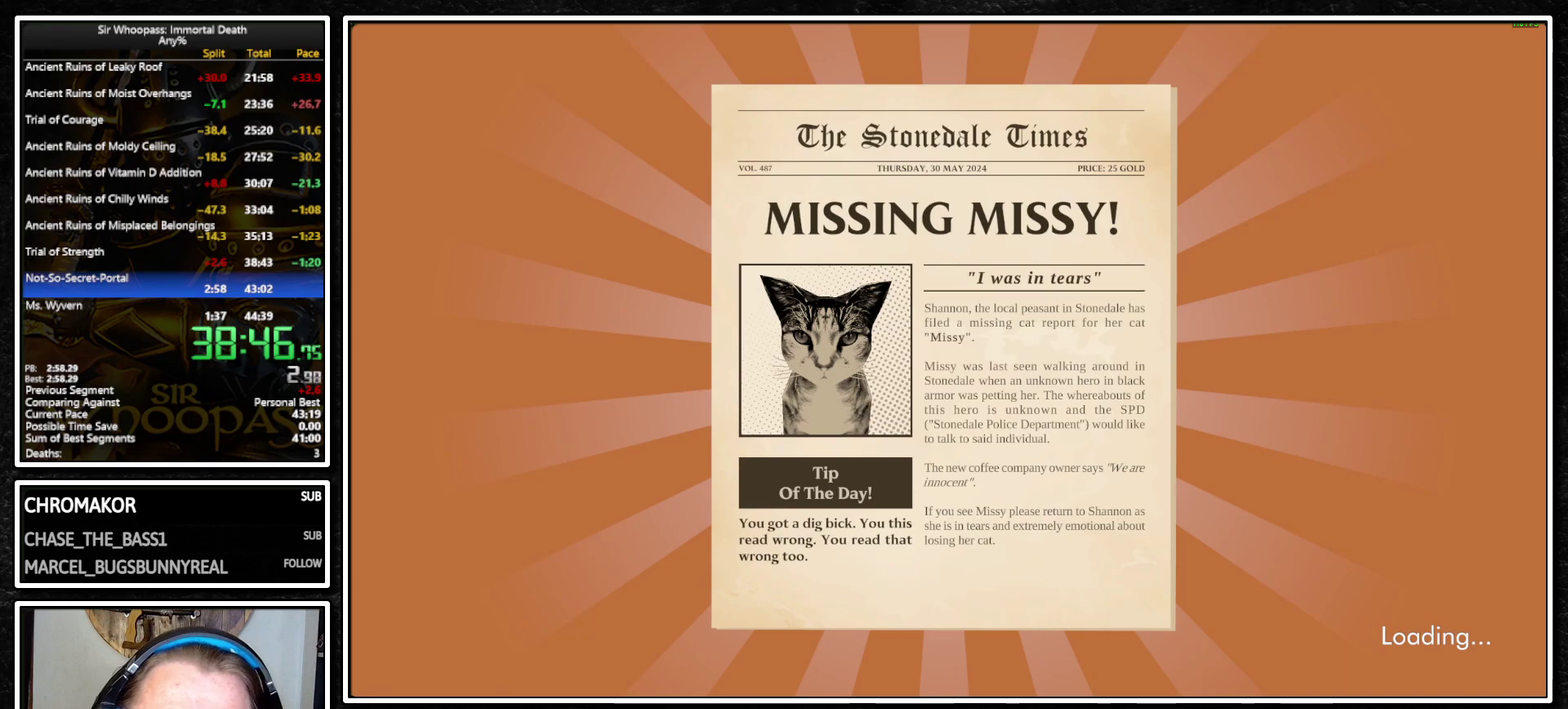
{"buttons": ["CROSS"], "left_stick": "center", "right_stick": "center", "events": [[17, "CROSS", "down"], [100, "CROSS", "up"], [167, "CROSS", "down"], [250, "CROSS", "up"], [317, "CROSS", "down"], [400, "CROSS", "up"], [467, "CROSS", "down"]]}
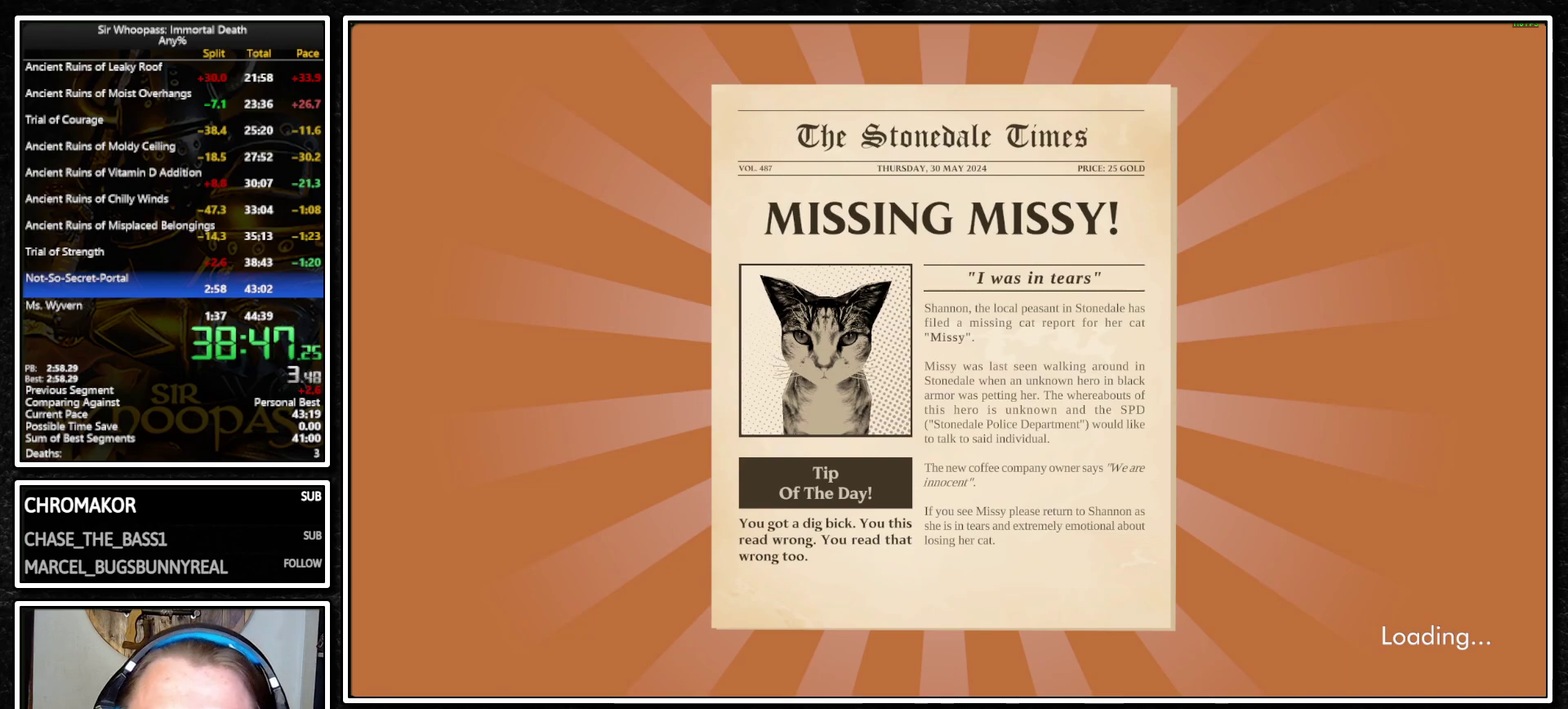
{"buttons": [], "left_stick": "center", "right_stick": "center", "events": [[33, "CROSS", "up"], [100, "CROSS", "down"], [183, "CROSS", "up"], [267, "CROSS", "down"], [333, "CROSS", "up"], [383, "CROSS", "down"], [467, "CROSS", "up"]]}
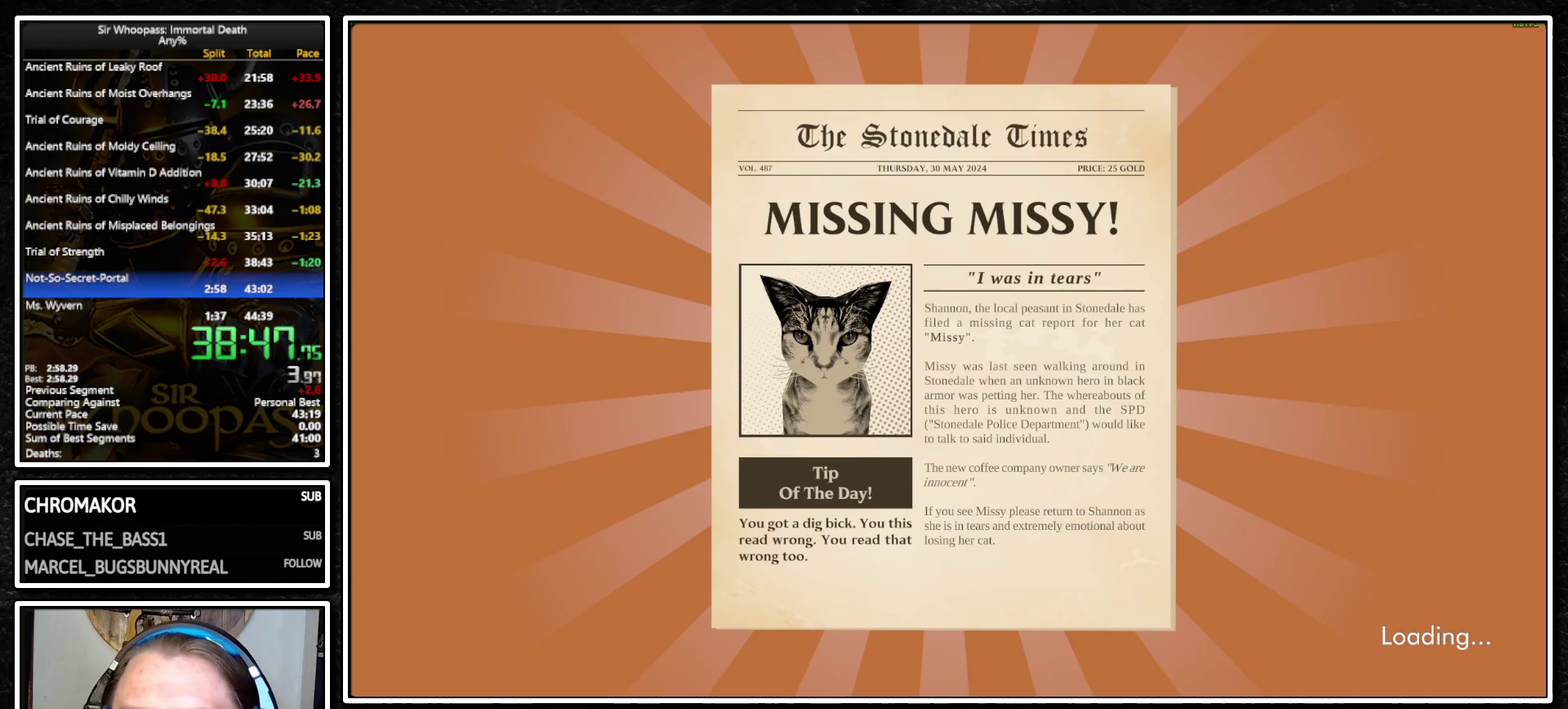
{"buttons": ["CROSS"], "left_stick": "center", "right_stick": "center", "events": [[33, "CROSS", "down"], [100, "CROSS", "up"], [183, "CROSS", "down"], [267, "CROSS", "up"], [317, "CROSS", "down"], [417, "CROSS", "up"], [467, "CROSS", "down"]]}
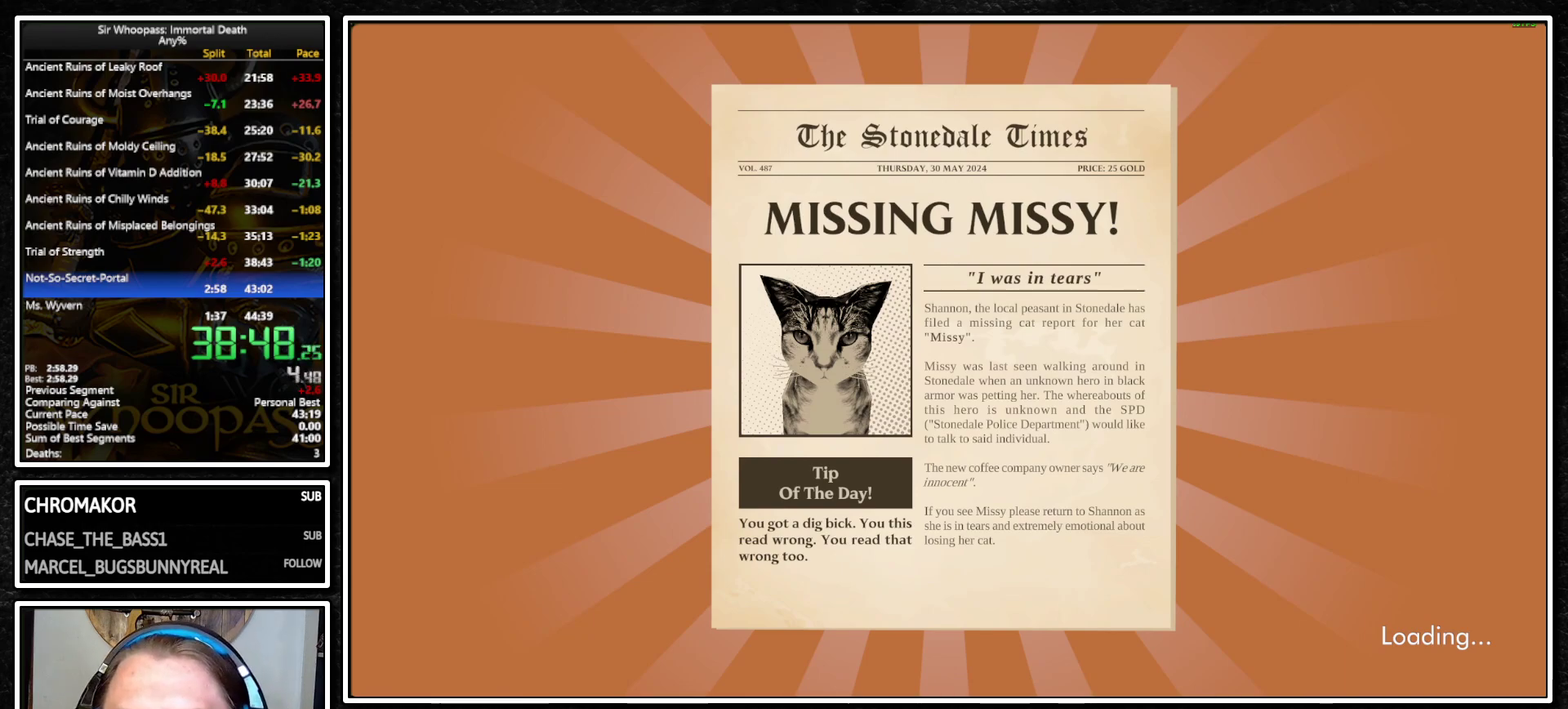
{"buttons": [], "left_stick": "center", "right_stick": "center", "events": [[67, "CROSS", "up"], [117, "CROSS", "down"], [200, "CROSS", "up"], [267, "CROSS", "down"], [350, "CROSS", "up"], [417, "CROSS", "down"], [500, "CROSS", "up"]]}
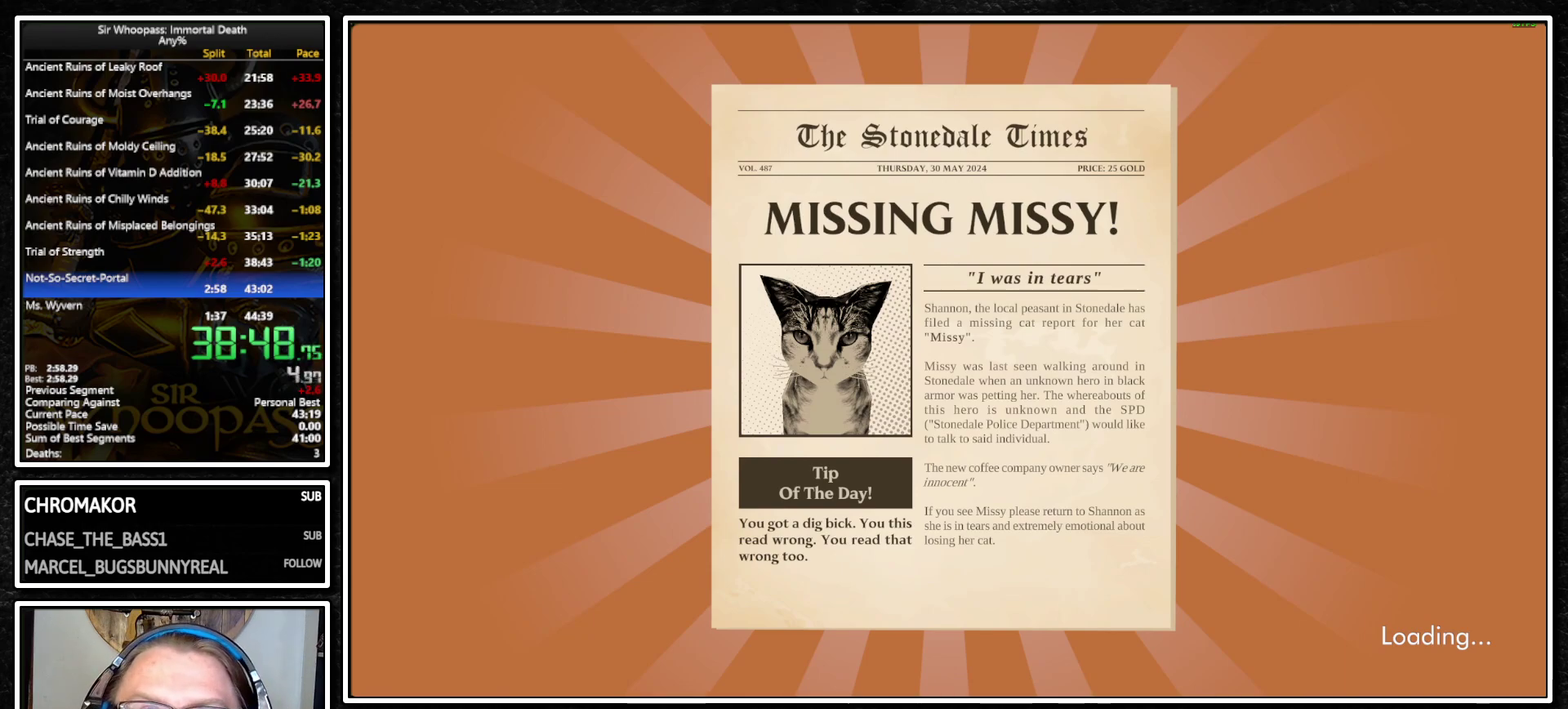
{"buttons": [], "left_stick": "center", "right_stick": "center", "events": [[83, "CROSS", "down"], [167, "CROSS", "up"], [217, "CROSS", "down"], [300, "CROSS", "up"], [383, "CROSS", "down"], [467, "CROSS", "up"]]}
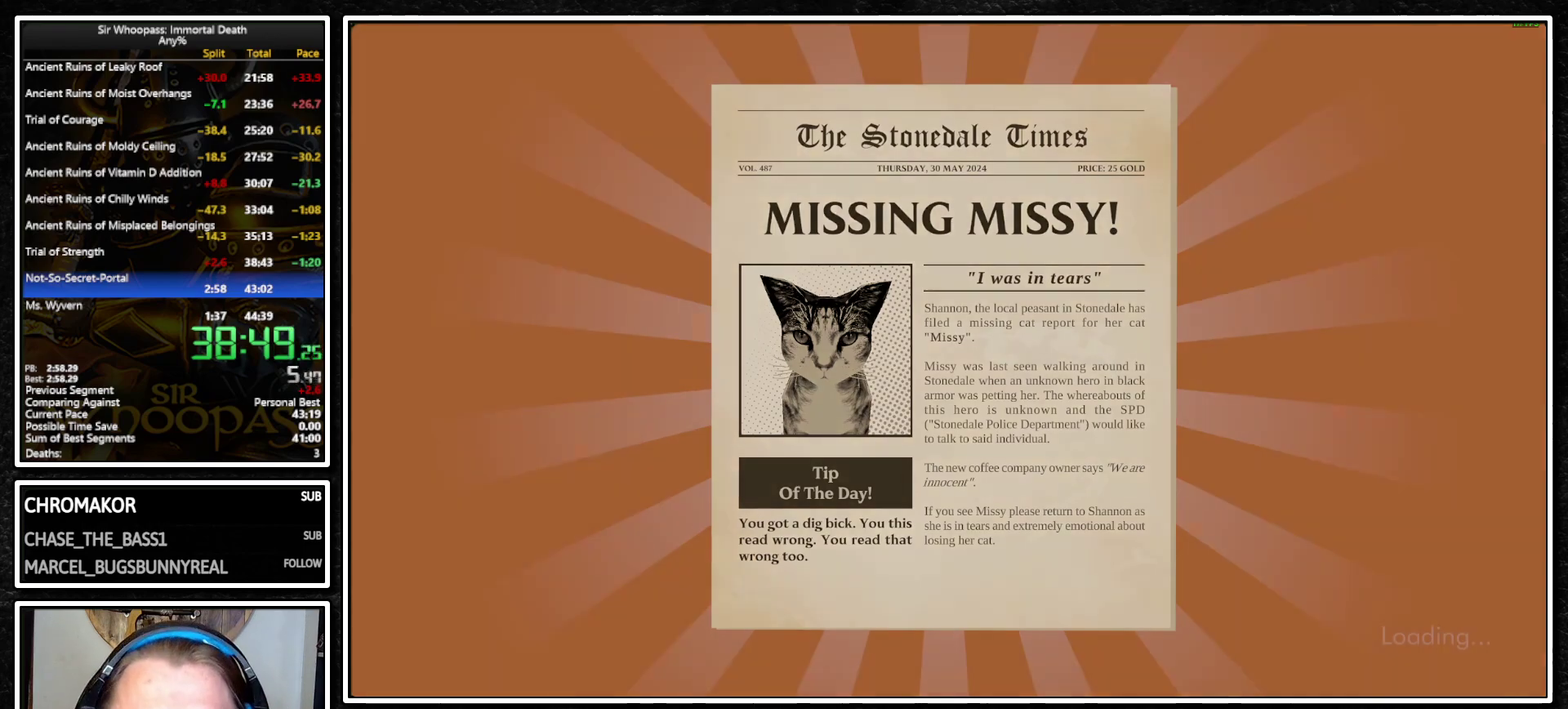
{"buttons": [], "left_stick": "center", "right_stick": "center", "events": [[33, "CROSS", "down"], [100, "CROSS", "up"], [167, "CROSS", "down"], [233, "CROSS", "up"], [317, "CROSS", "down"], [383, "CROSS", "up"]]}
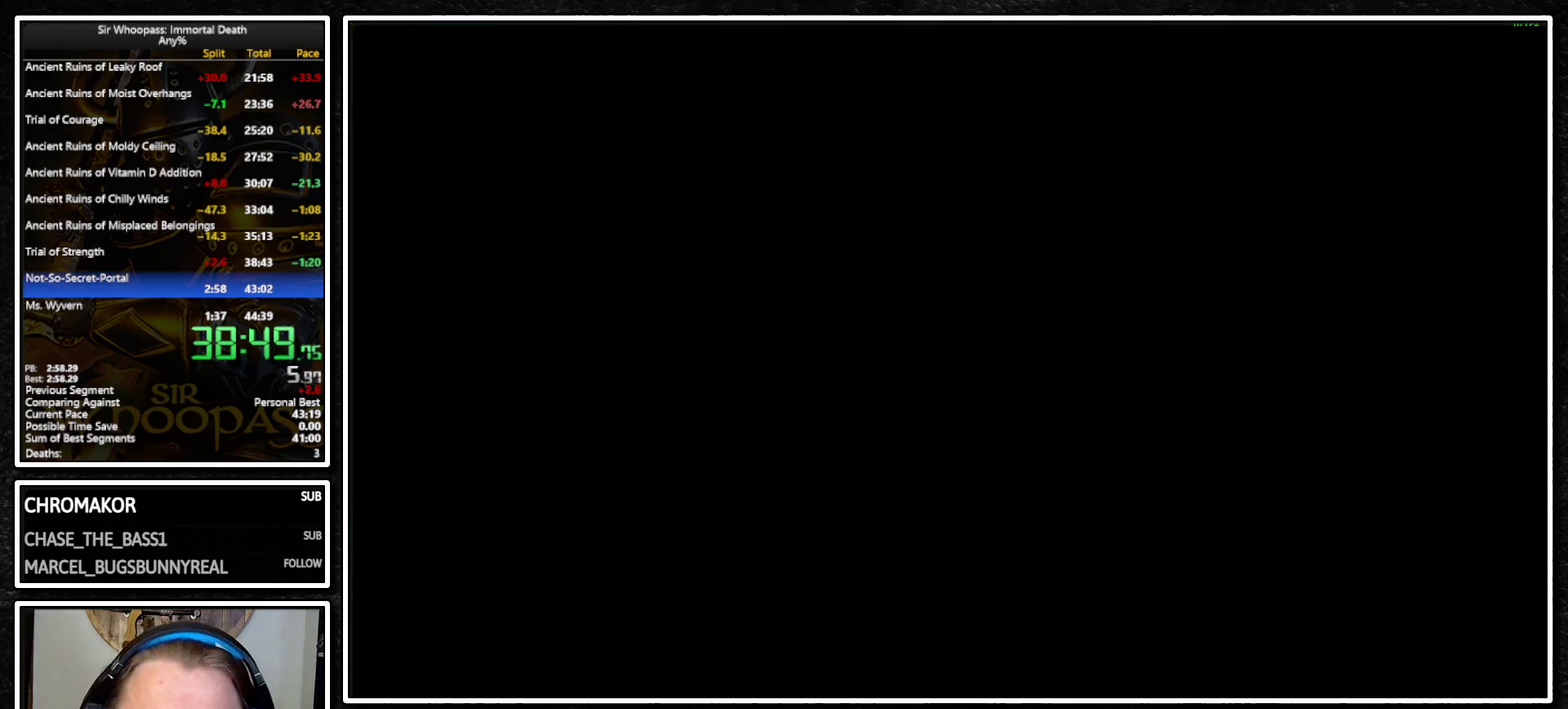
{"buttons": [], "left_stick": "center", "right_stick": "center", "events": []}